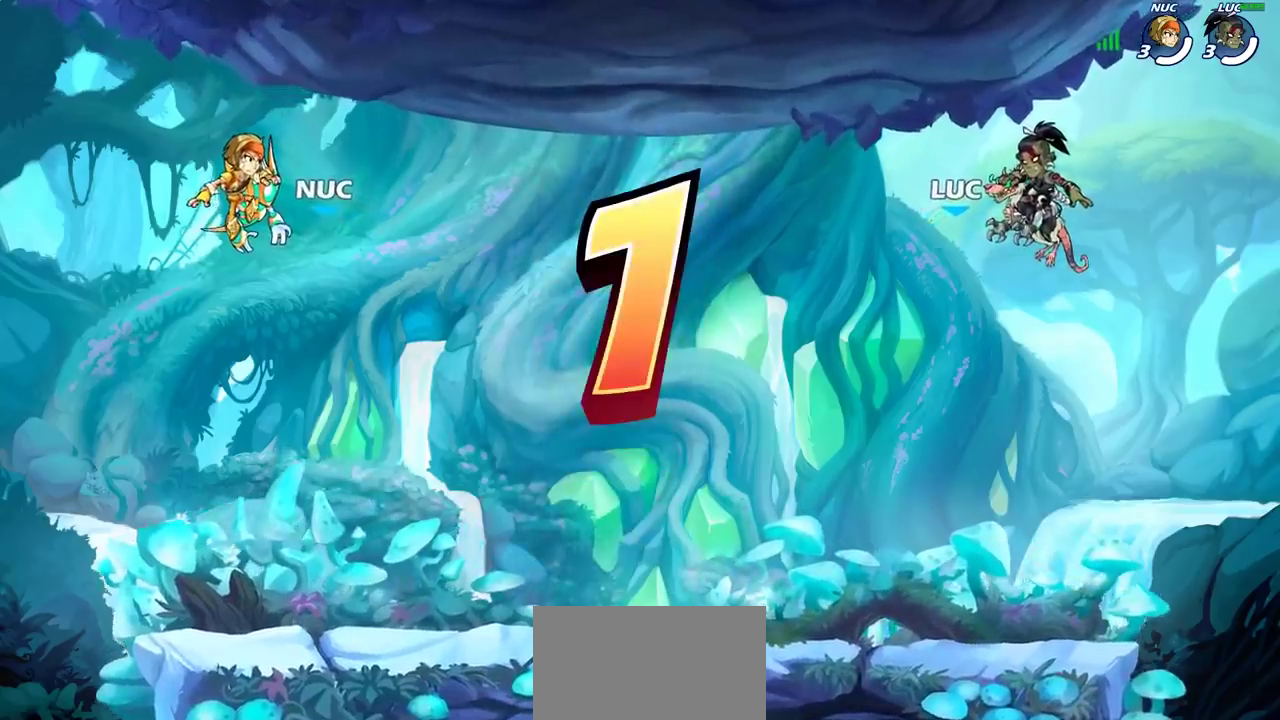
Gameplay with a controller (PlayStation layout); each line is a JSON object with the inputs held at the frame after it (dt_ms = milliseconds from this image to that frame). "events" lists button and stick changes between this image and that frame as [ms after this image, input, new state], when the widget could be followed in between. Not read: R1.
{"dt_ms": 700, "buttons": ["SELECT"], "left_stick": "center", "right_stick": "center", "events": [[667, "SELECT", "down"]]}
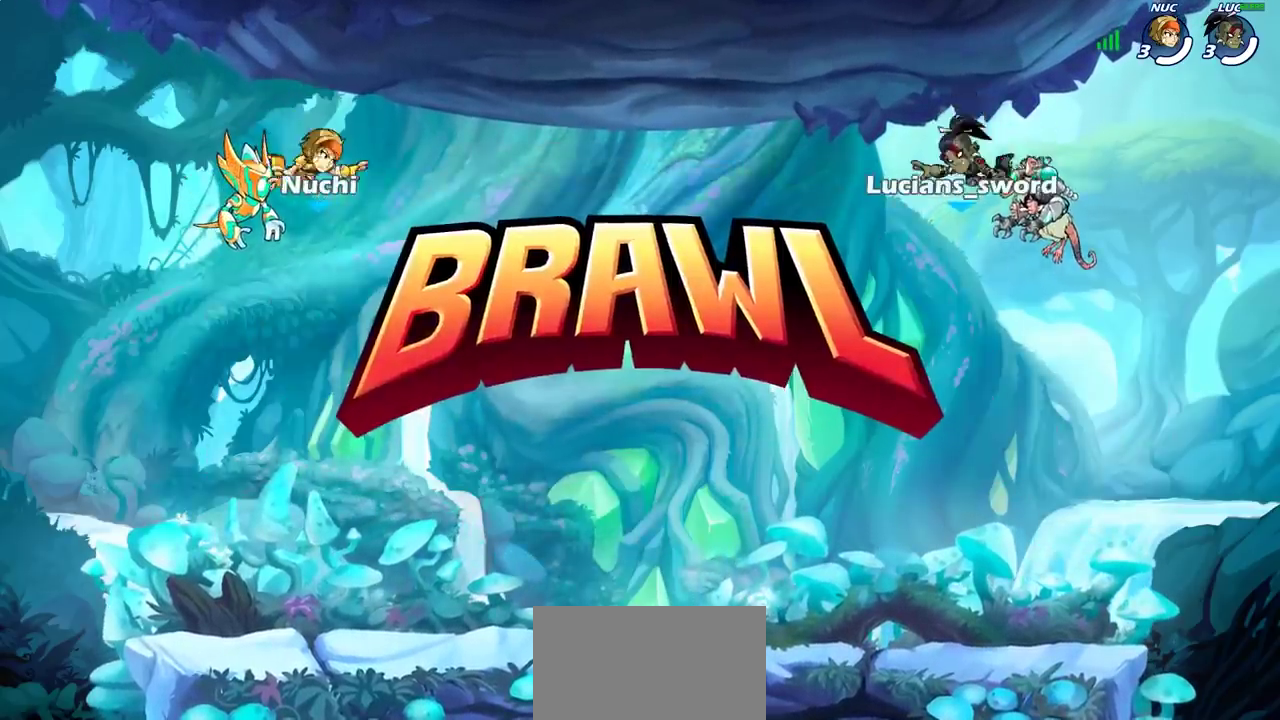
{"dt_ms": 500, "buttons": ["SELECT"], "left_stick": "center", "right_stick": "center", "events": [[450, "L1", "down"], [500, "L1", "up"]]}
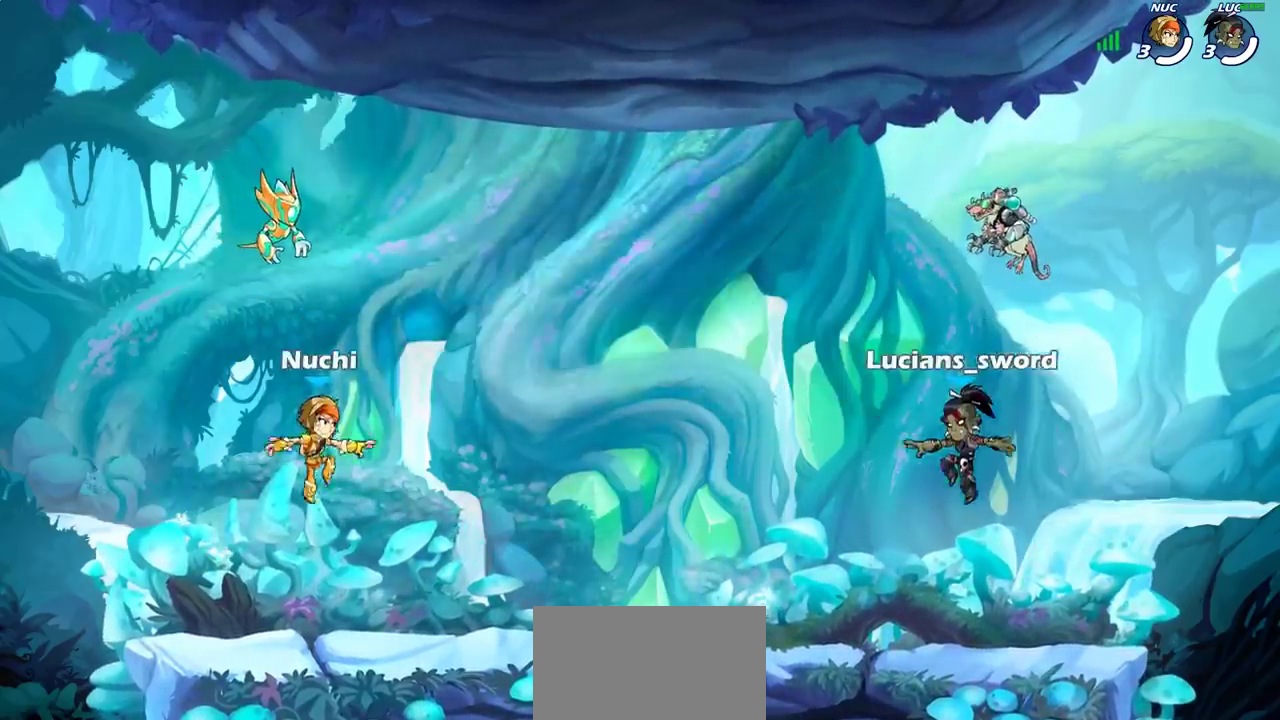
{"dt_ms": 300, "buttons": ["SELECT"], "left_stick": "center", "right_stick": "up", "events": [[267, "right_stick", "up"]]}
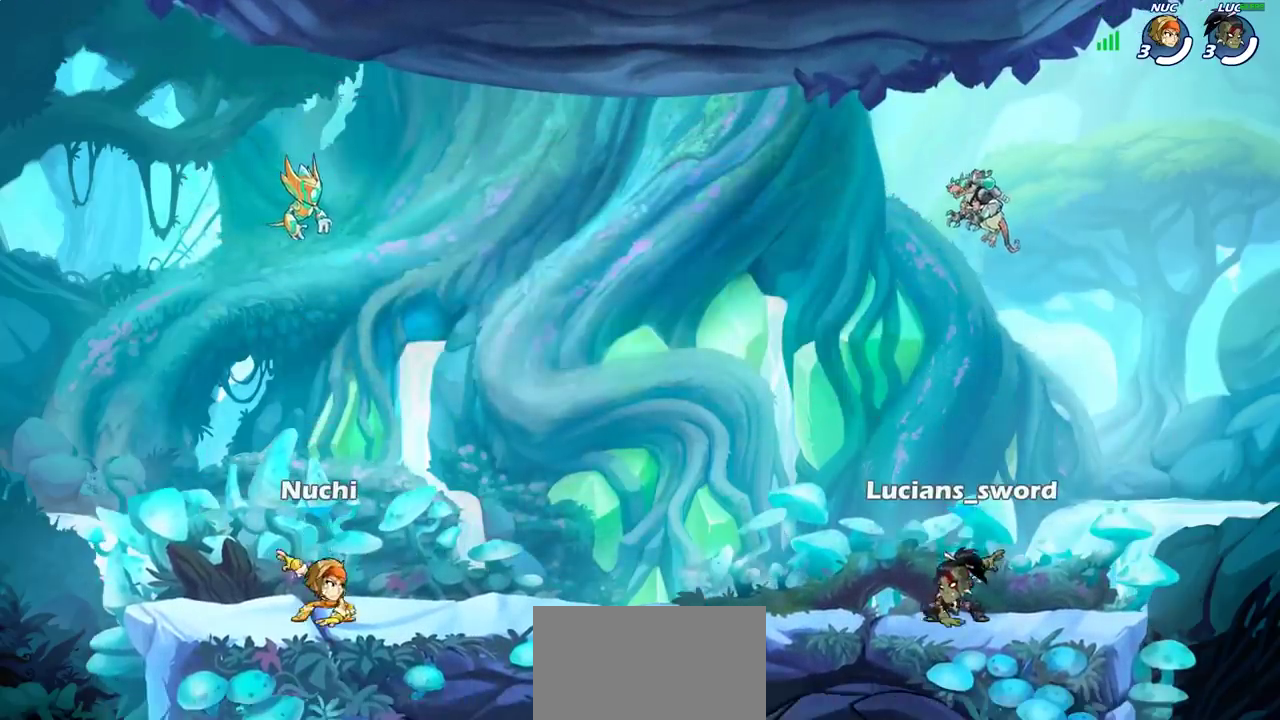
{"dt_ms": 800, "buttons": ["SELECT"], "left_stick": "center", "right_stick": "center", "events": [[83, "right_stick", "center"], [200, "right_stick", "up"], [317, "right_stick", "center"], [417, "SELECT", "up"], [633, "SELECT", "down"]]}
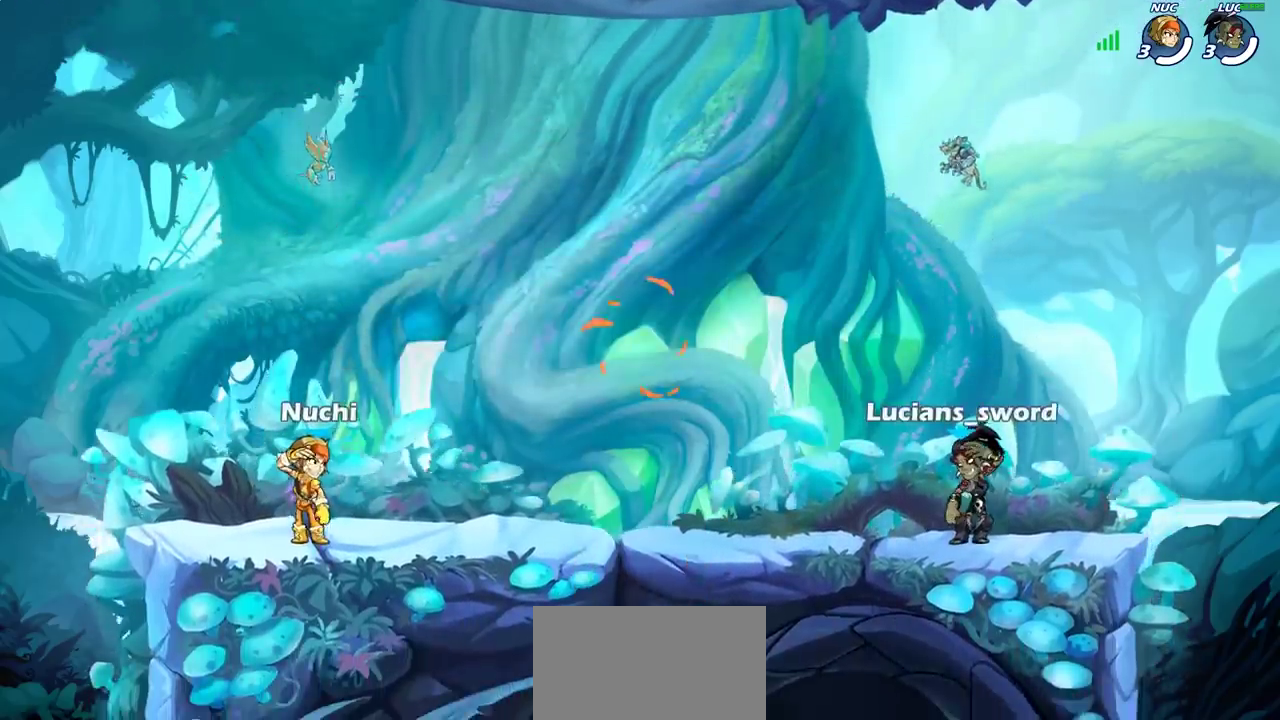
{"dt_ms": 400, "buttons": [], "left_stick": "center", "right_stick": "center", "events": [[283, "SELECT", "up"]]}
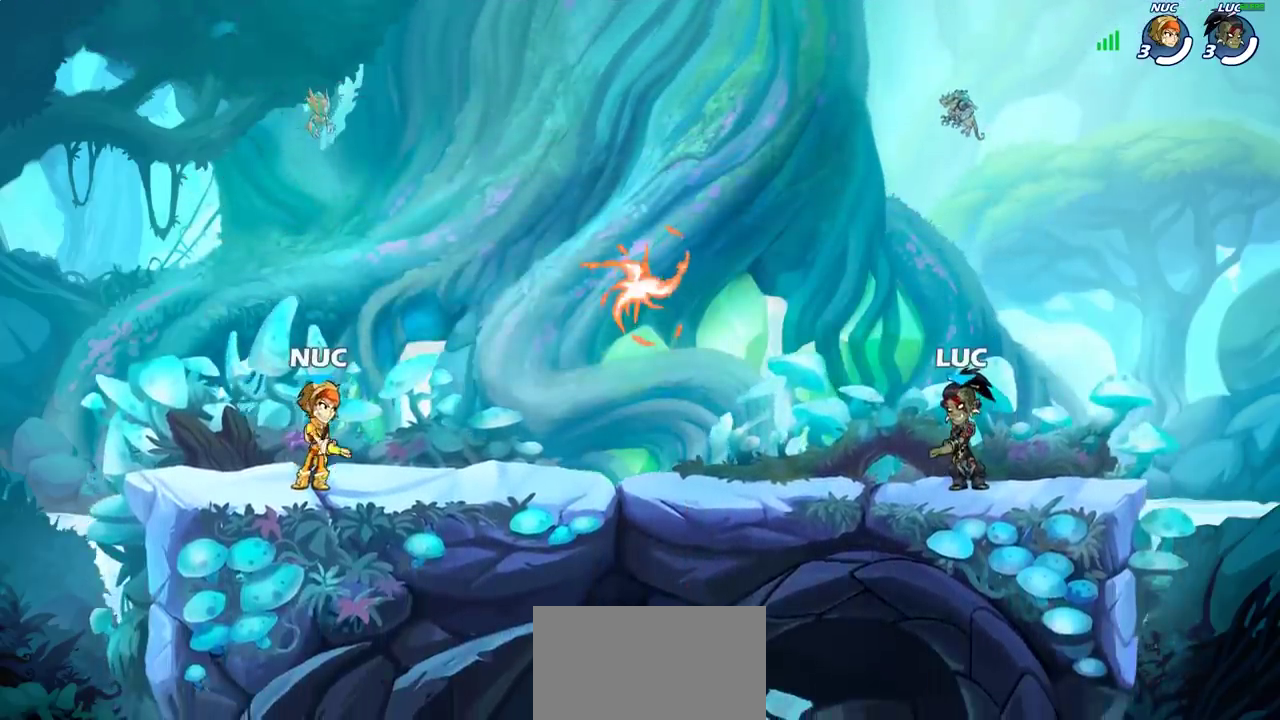
{"dt_ms": 300, "buttons": [], "left_stick": "center", "right_stick": "center", "events": []}
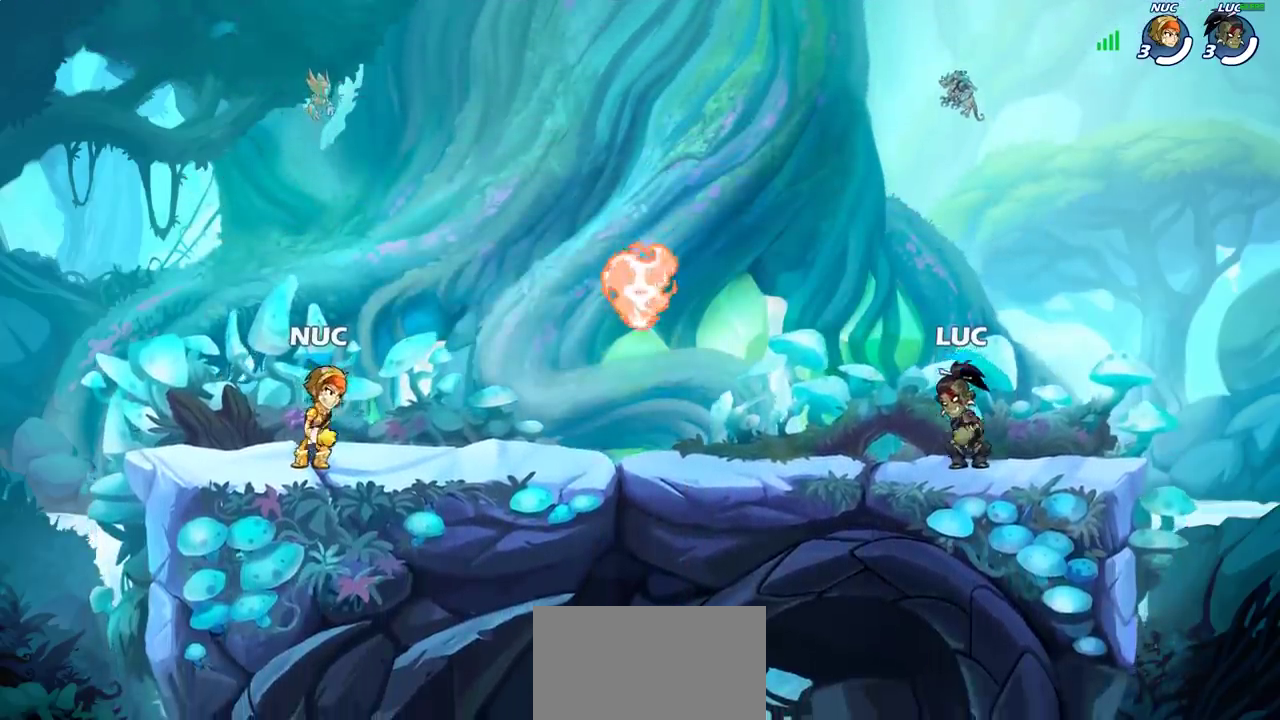
{"dt_ms": 700, "buttons": [], "left_stick": "right", "right_stick": "center", "events": [[200, "left_stick", "left"], [283, "left_stick", "up-left"], [300, "R2", "down"], [350, "CROSS", "down"], [350, "left_stick", "left"], [417, "CROSS", "up"], [433, "left_stick", "down-left"], [450, "R2", "up"], [600, "left_stick", "down-right"], [650, "left_stick", "right"]]}
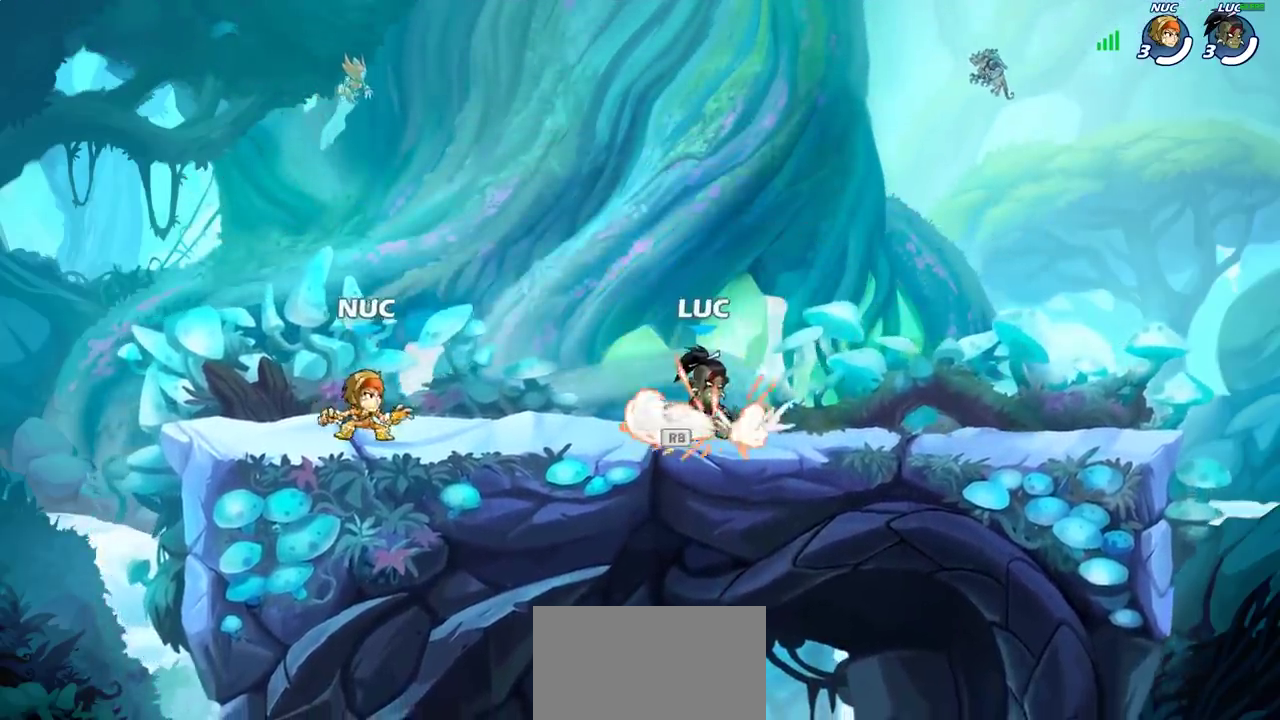
{"dt_ms": 700, "buttons": ["CROSS", "R2"], "left_stick": "up-left", "right_stick": "center", "events": [[150, "R2", "down"], [217, "CROSS", "down"], [300, "left_stick", "down-right"], [317, "R2", "up"], [333, "CROSS", "up"], [383, "left_stick", "down"], [450, "left_stick", "down-left"], [550, "left_stick", "left"], [600, "left_stick", "up-left"], [683, "R2", "down"], [700, "CROSS", "down"]]}
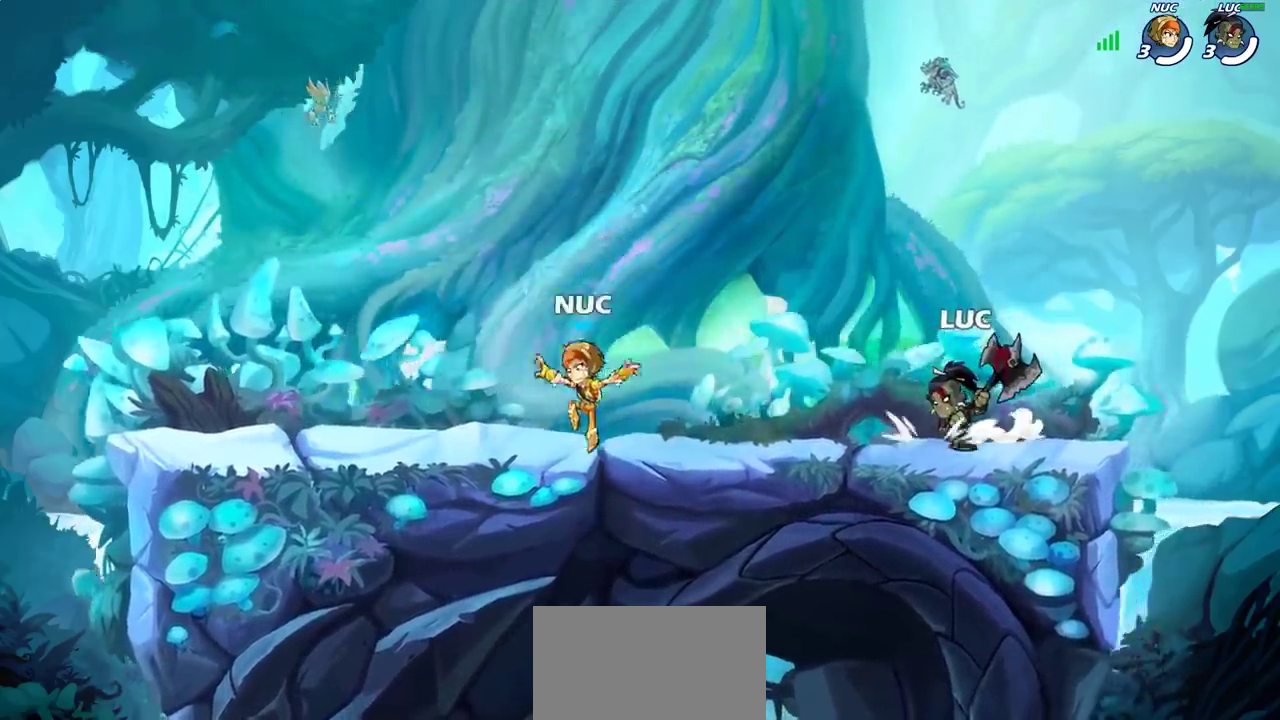
{"dt_ms": 300, "buttons": [], "left_stick": "right", "right_stick": "center", "events": [[83, "CROSS", "up"], [117, "R2", "up"], [150, "left_stick", "down-left"], [200, "left_stick", "down"], [300, "left_stick", "right"]]}
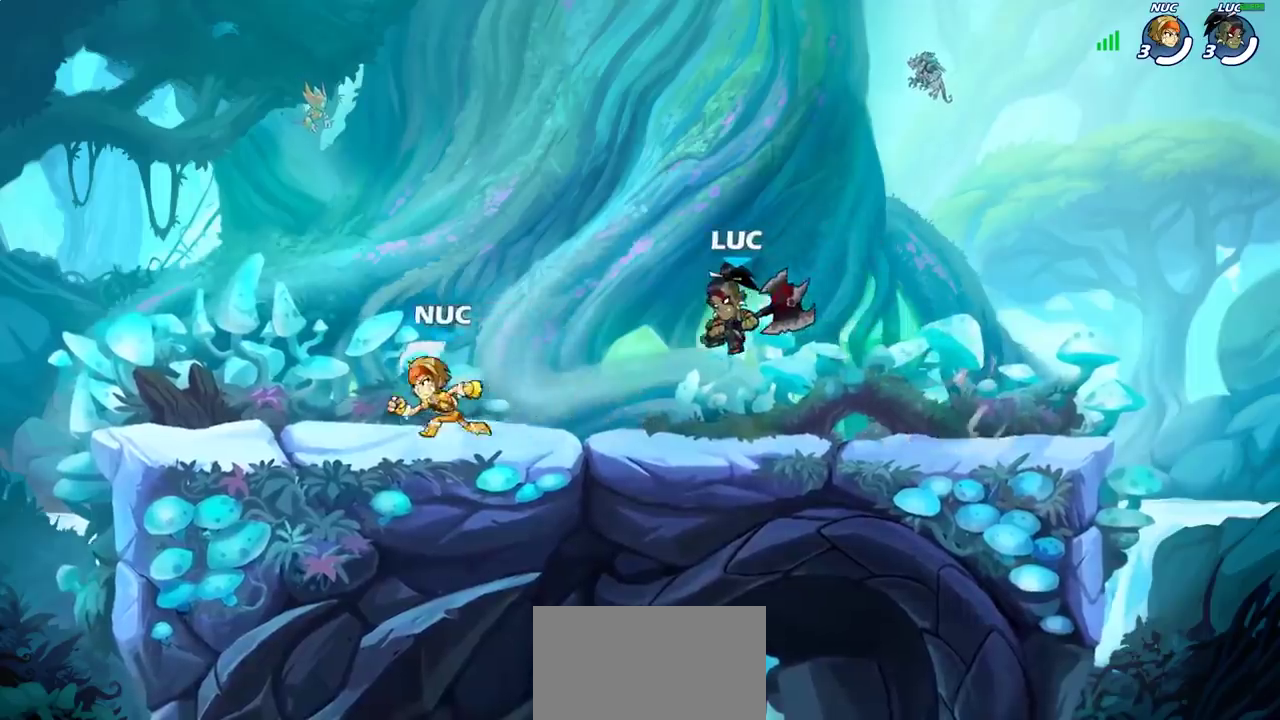
{"dt_ms": 400, "buttons": [], "left_stick": "down-right", "right_stick": "center"}
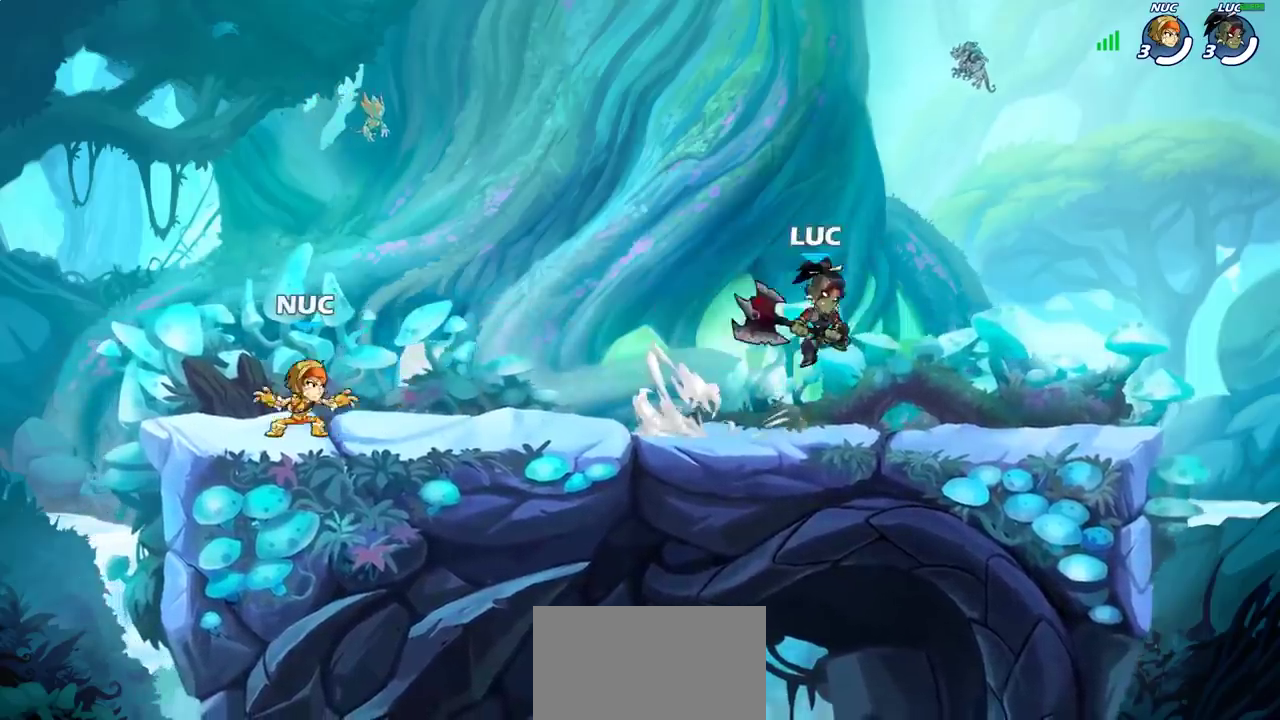
{"dt_ms": 700, "buttons": [], "left_stick": "right", "right_stick": "center"}
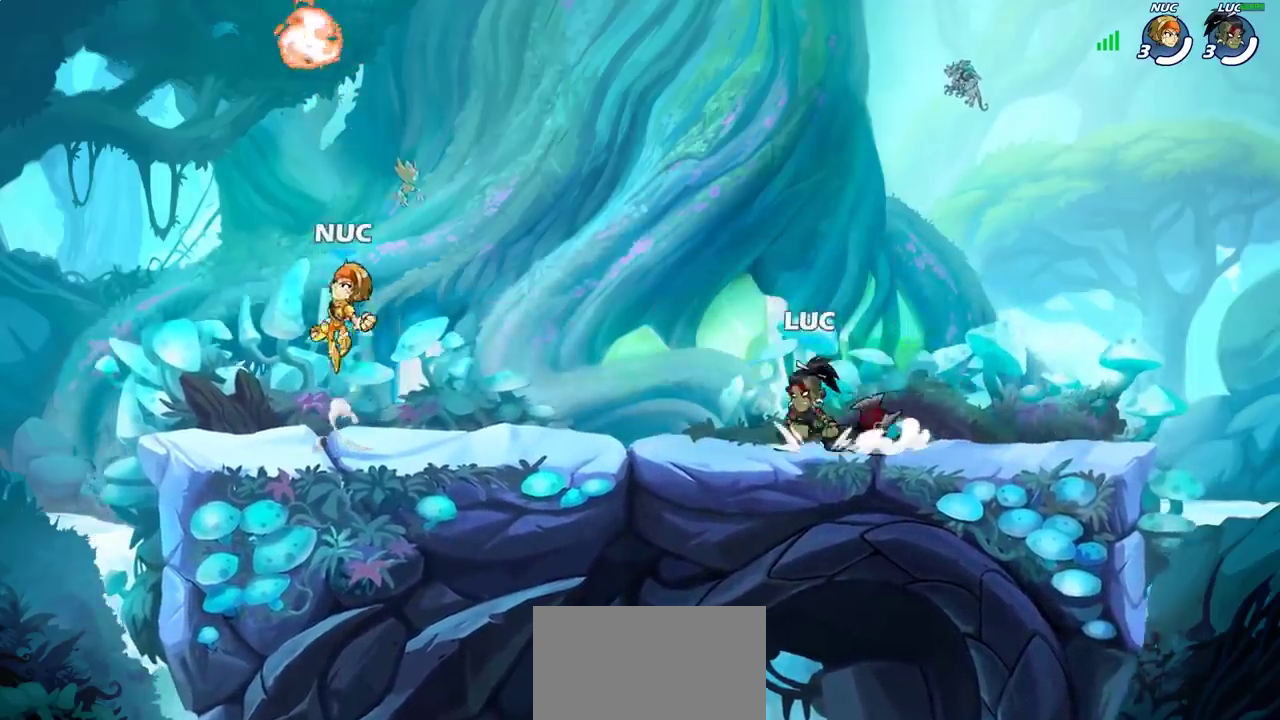
{"dt_ms": 400, "buttons": ["R2"], "left_stick": "left", "right_stick": "center", "events": [[33, "R2", "down"], [100, "CROSS", "down"], [150, "CROSS", "up"], [150, "left_stick", "up-left"], [183, "R2", "up"], [250, "left_stick", "left"], [333, "R2", "down"]]}
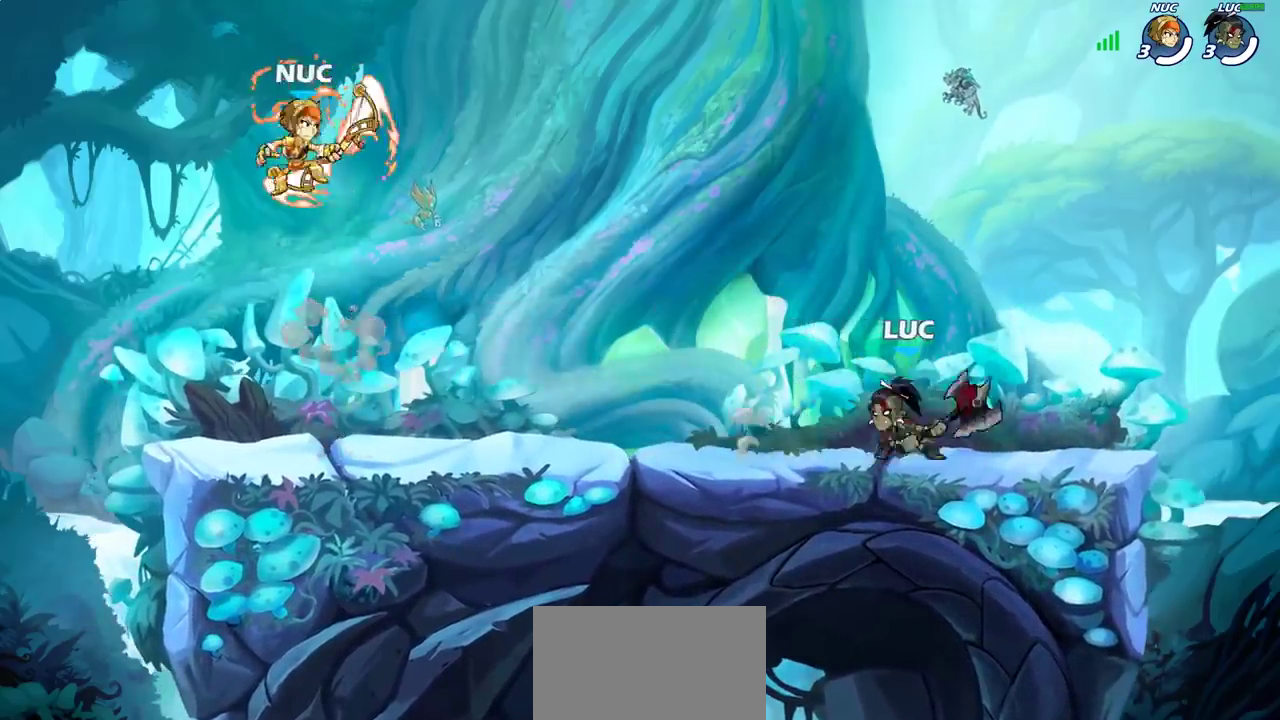
{"dt_ms": 400, "buttons": ["R2"], "left_stick": "left", "right_stick": "center", "events": [[100, "R2", "up"], [183, "left_stick", "up-right"], [233, "left_stick", "right"], [283, "R2", "down"], [383, "left_stick", "left"]]}
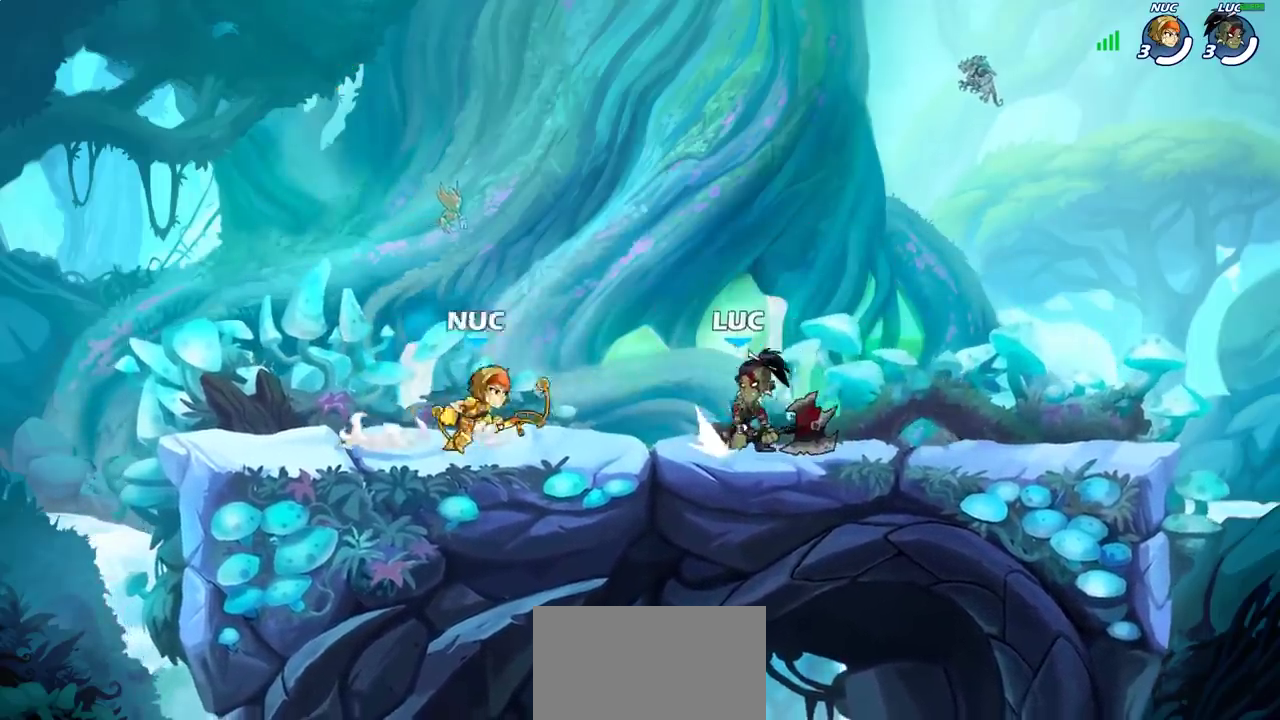
{"dt_ms": 700, "buttons": [], "left_stick": "center", "right_stick": "center", "events": [[17, "R2", "up"], [100, "left_stick", "center"], [233, "left_stick", "down-left"], [250, "CIRCLE", "down"], [333, "CIRCLE", "up"], [350, "left_stick", "center"]]}
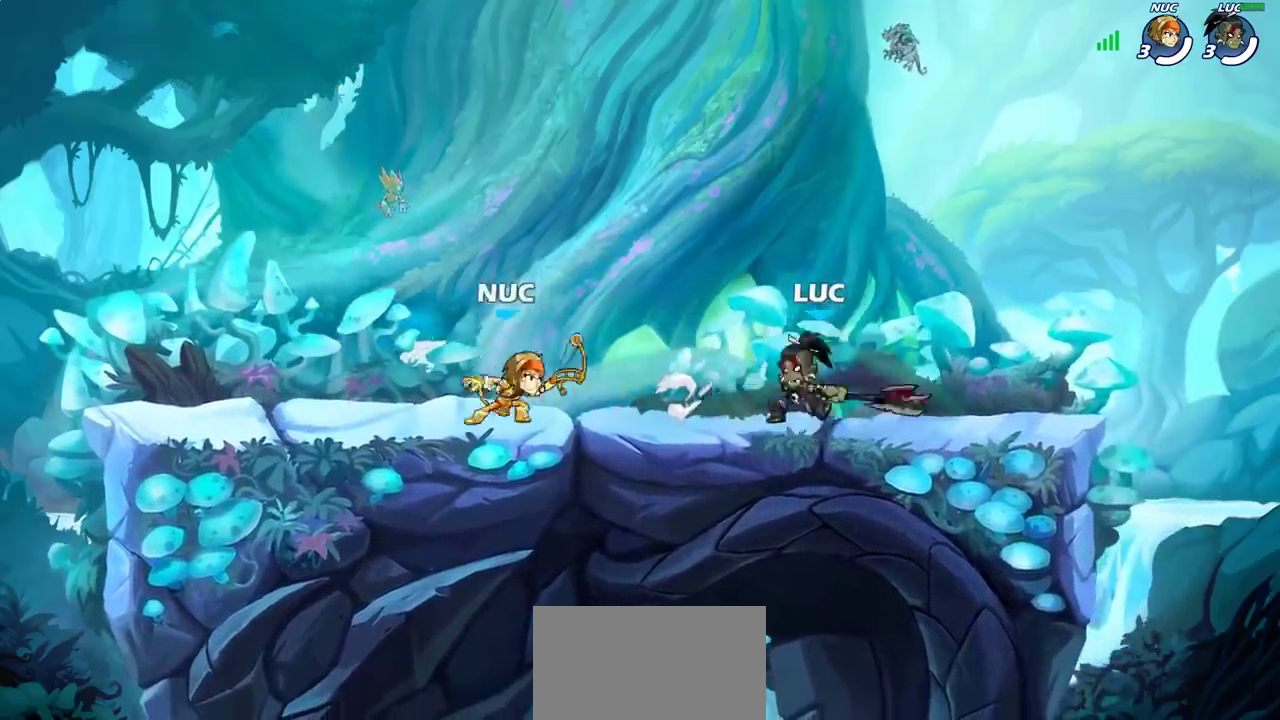
{"dt_ms": 400, "buttons": [], "left_stick": "right", "right_stick": "center", "events": [[200, "left_stick", "right"]]}
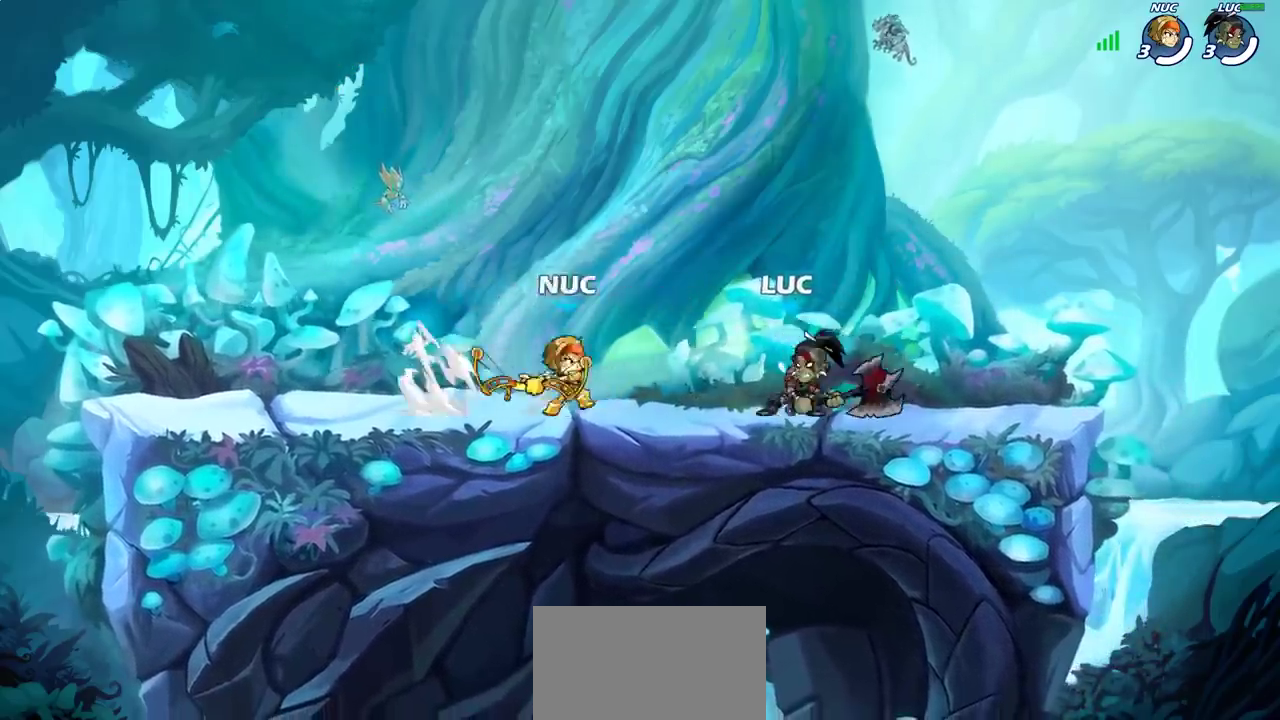
{"dt_ms": 300, "buttons": ["R2"], "left_stick": "left", "right_stick": "center"}
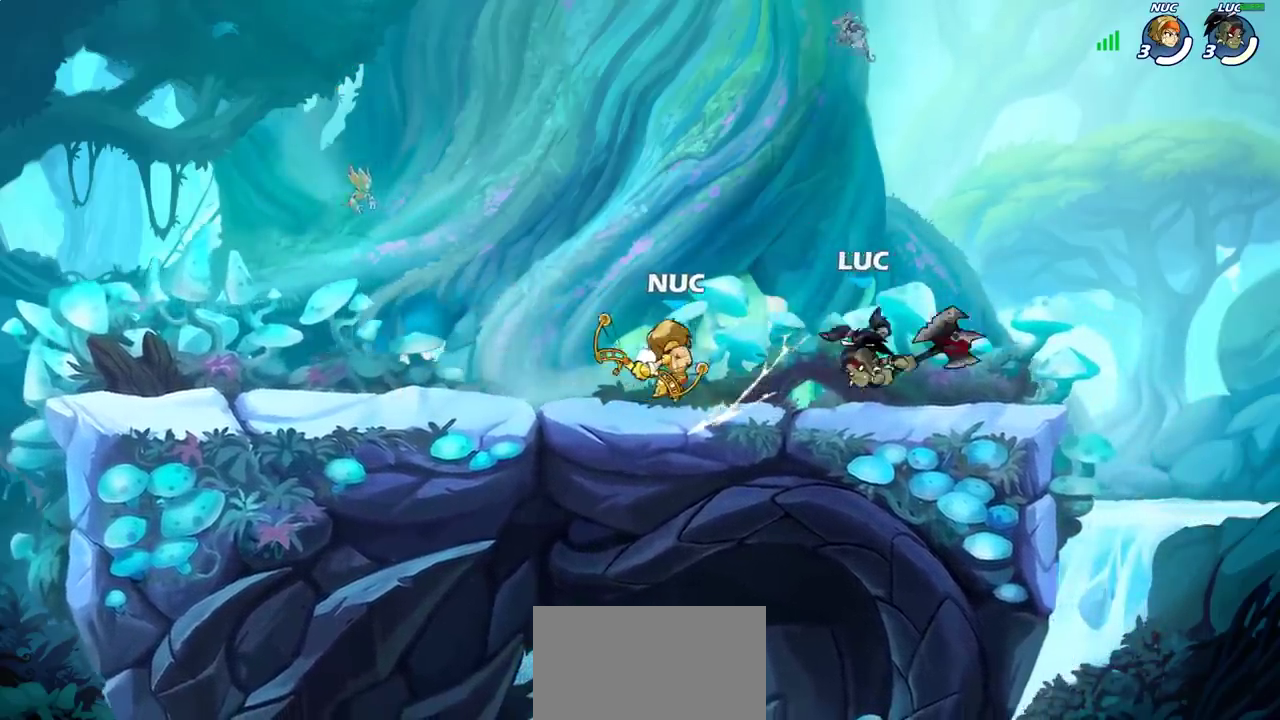
{"dt_ms": 700, "buttons": [], "left_stick": "center", "right_stick": "center"}
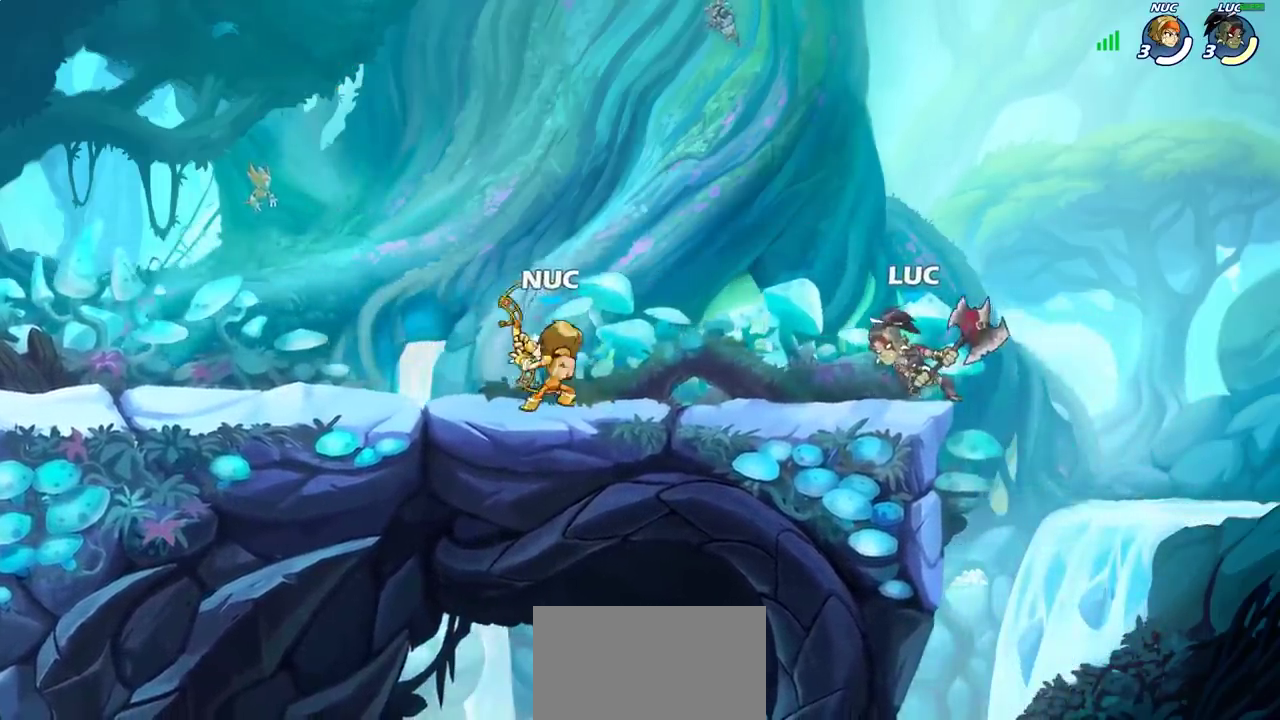
{"dt_ms": 700, "buttons": [], "left_stick": "left", "right_stick": "center", "events": [[67, "left_stick", "up-right"], [83, "CROSS", "down"], [200, "left_stick", "up-left"], [233, "CROSS", "up"], [283, "left_stick", "left"], [333, "left_stick", "down-left"], [417, "SQUARE", "down"], [517, "SQUARE", "up"], [533, "left_stick", "left"]]}
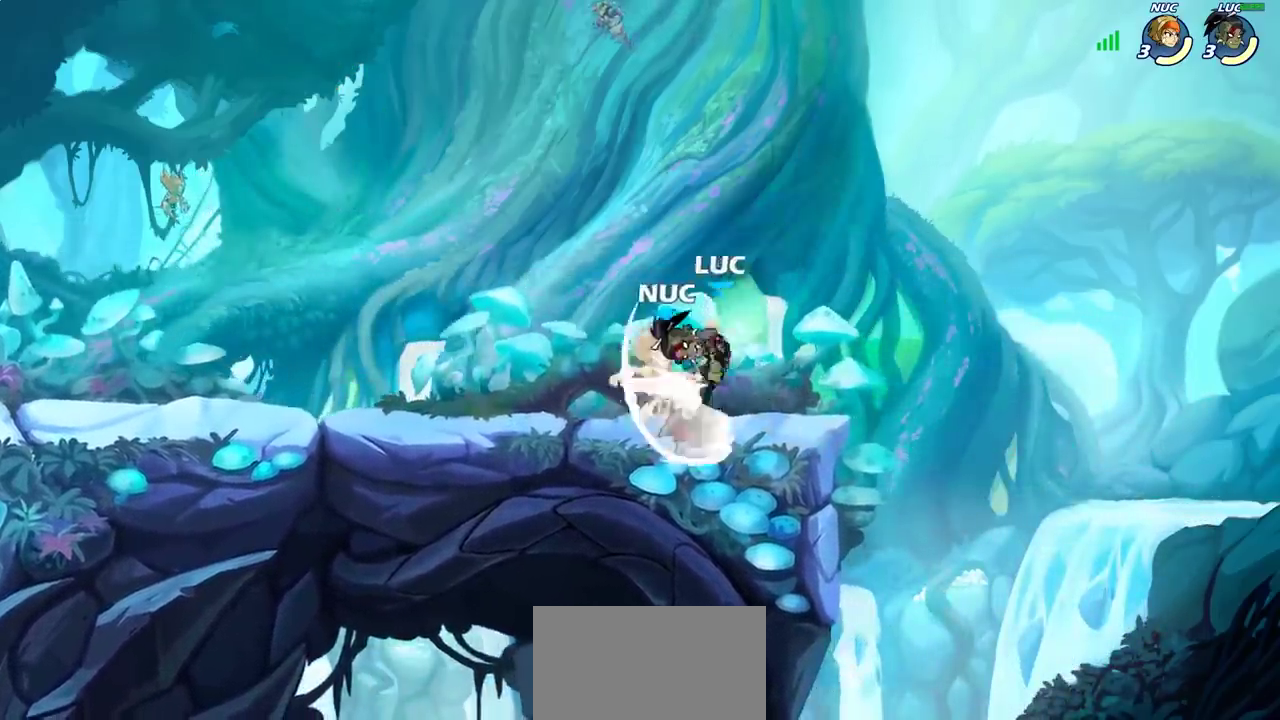
{"dt_ms": 300, "buttons": [], "left_stick": "left", "right_stick": "center", "events": []}
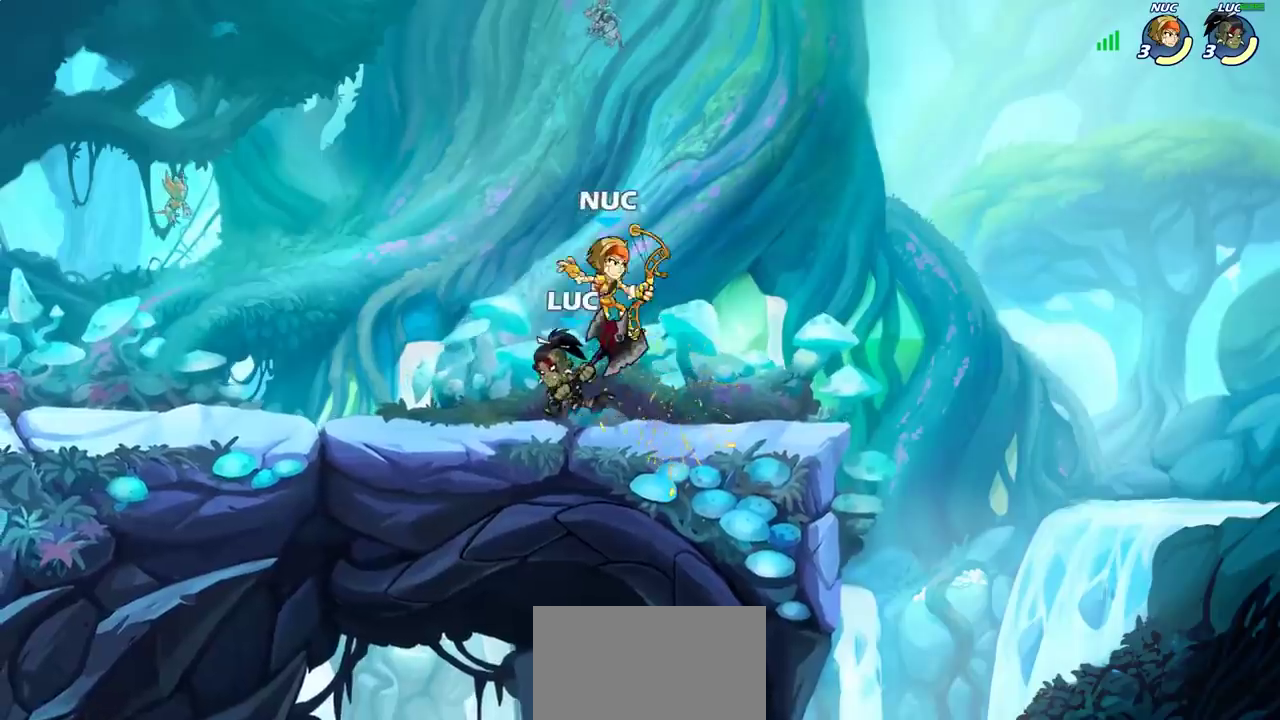
{"dt_ms": 400, "buttons": [], "left_stick": "down-left", "right_stick": "center", "events": [[133, "left_stick", "right"], [333, "left_stick", "down-left"]]}
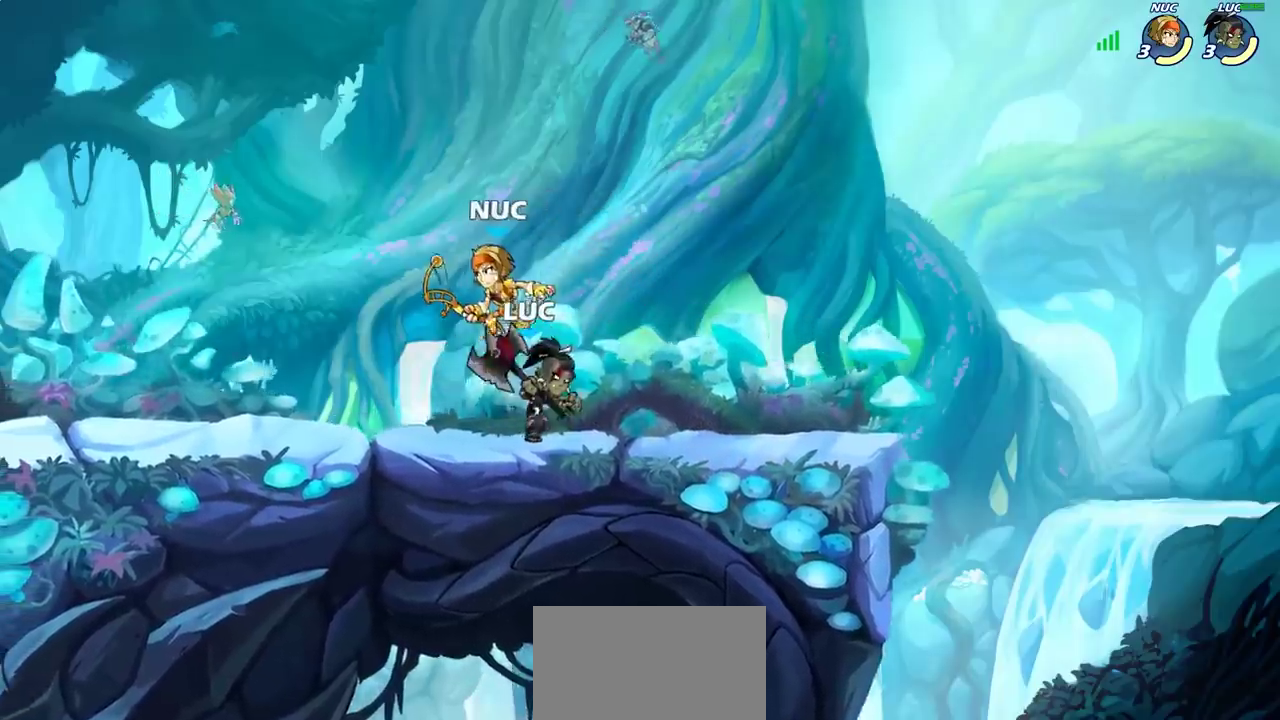
{"dt_ms": 700, "buttons": ["CROSS"], "left_stick": "center", "right_stick": "center", "events": [[50, "SQUARE", "down"], [83, "left_stick", "down"], [117, "SQUARE", "up"], [150, "left_stick", "center"], [683, "CROSS", "down"]]}
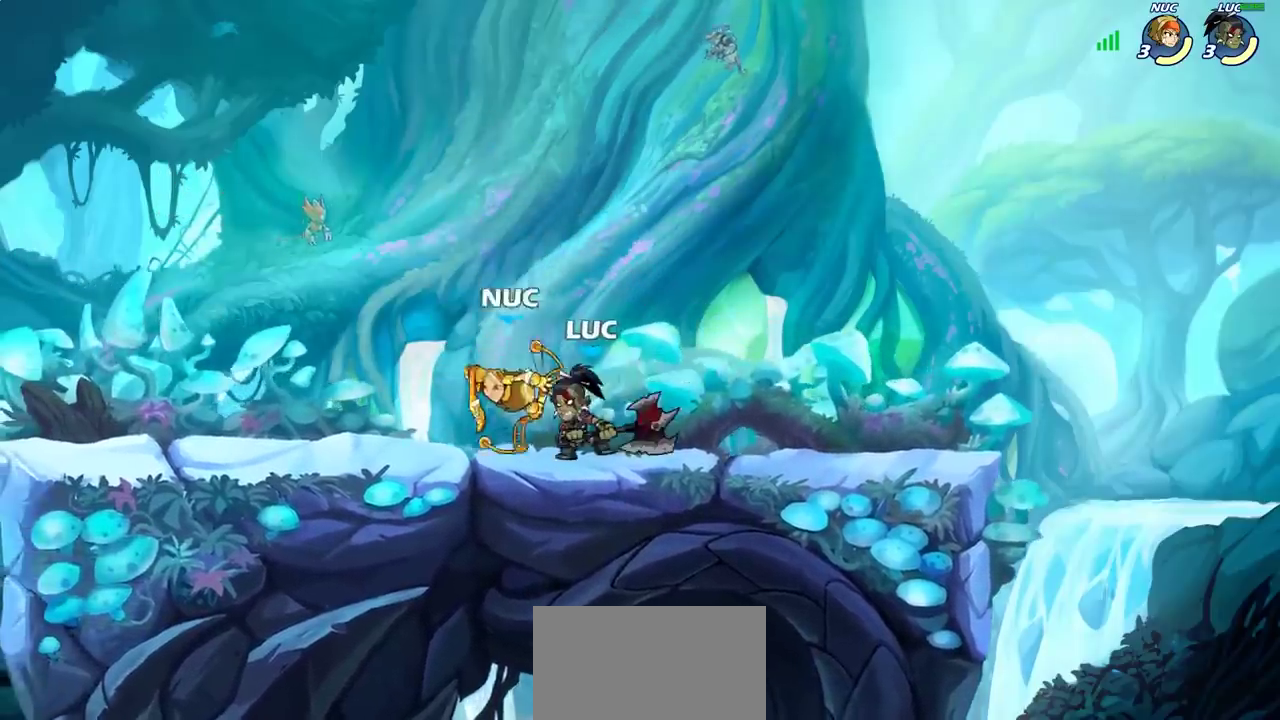
{"dt_ms": 400, "buttons": [], "left_stick": "down", "right_stick": "center", "events": [[83, "left_stick", "left"], [100, "R2", "down"], [117, "CROSS", "up"], [267, "left_stick", "down-left"], [333, "R2", "up"], [367, "left_stick", "down"]]}
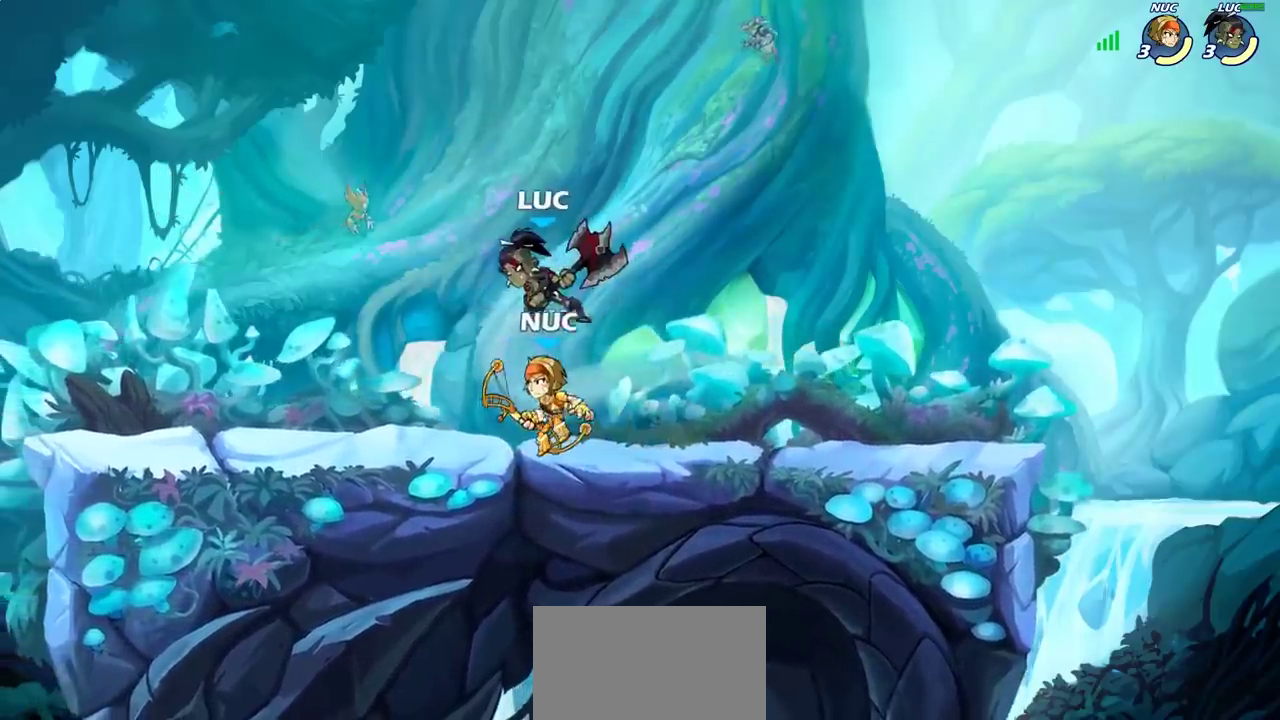
{"dt_ms": 300, "buttons": [], "left_stick": "up-left", "right_stick": "center", "events": [[33, "SQUARE", "down"], [67, "left_stick", "up-left"], [83, "SQUARE", "up"]]}
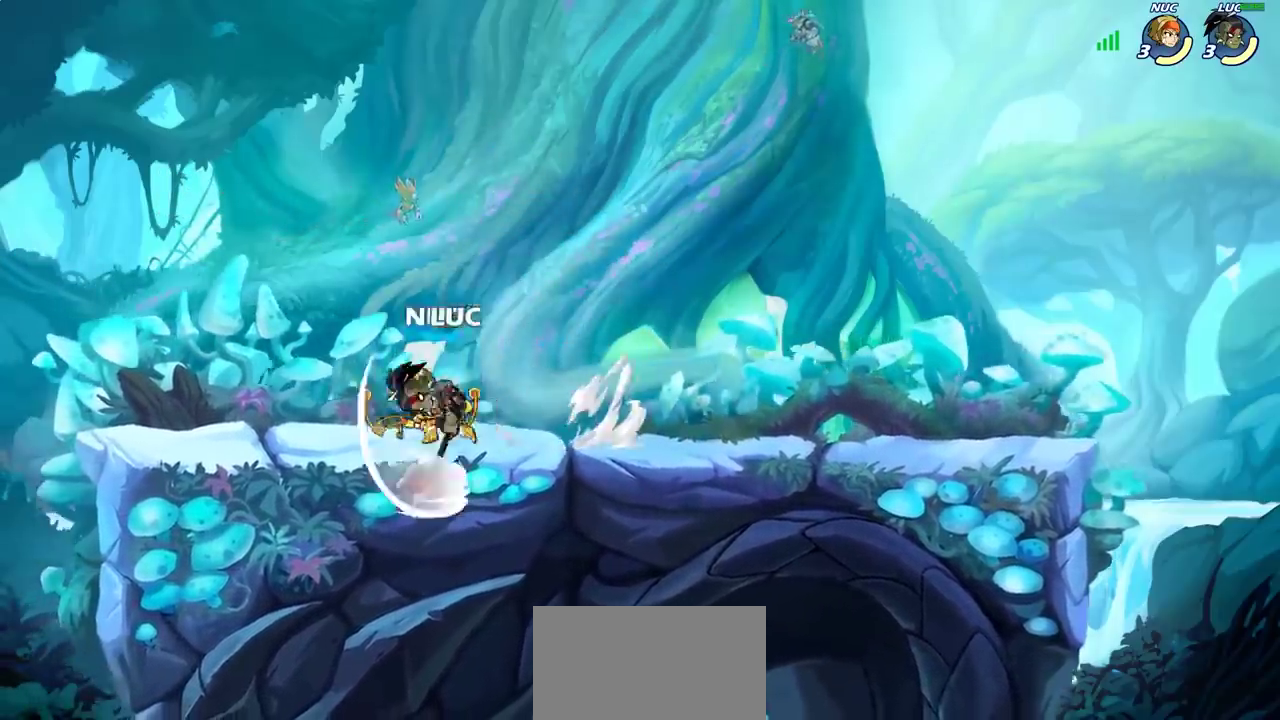
{"dt_ms": 700, "buttons": [], "left_stick": "center", "right_stick": "center", "events": [[333, "left_stick", "right"], [533, "SQUARE", "down"], [667, "SQUARE", "up"], [700, "left_stick", "center"]]}
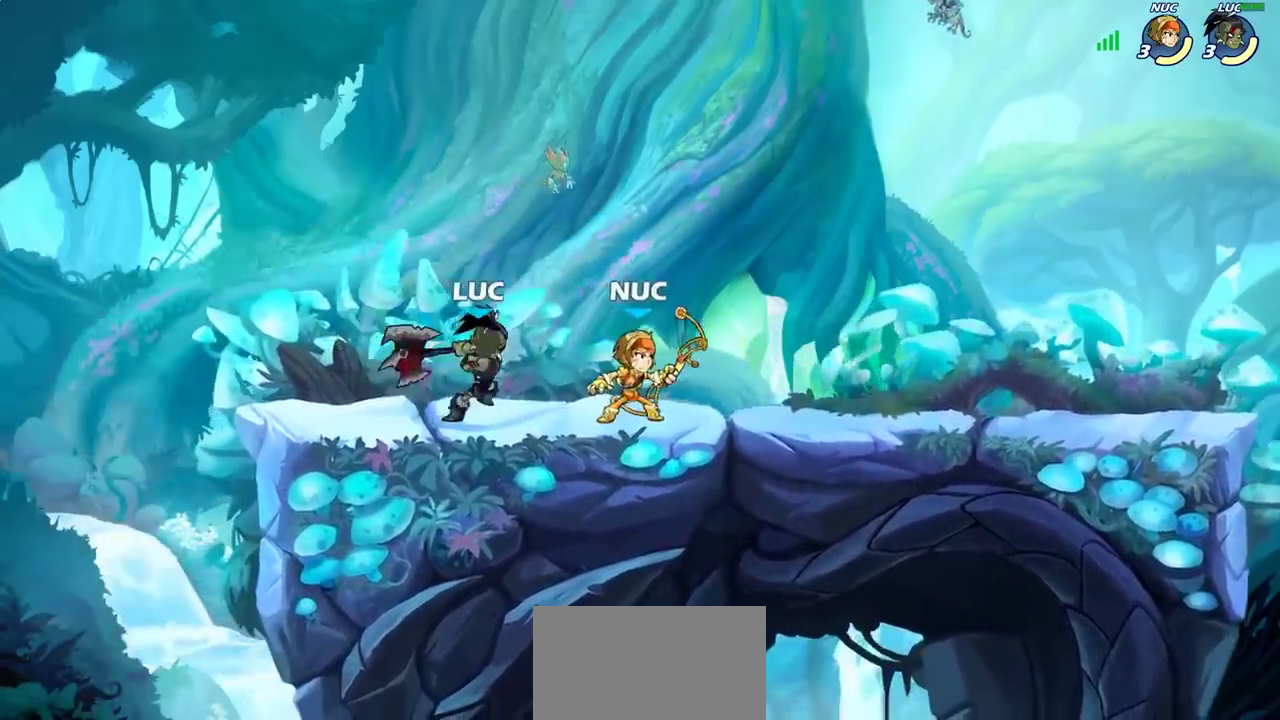
{"dt_ms": 700, "buttons": [], "left_stick": "right", "right_stick": "center", "events": [[300, "CROSS", "down"], [300, "left_stick", "up"], [350, "SQUARE", "down"], [400, "CROSS", "up"], [417, "SQUARE", "up"], [450, "left_stick", "center"], [600, "left_stick", "right"]]}
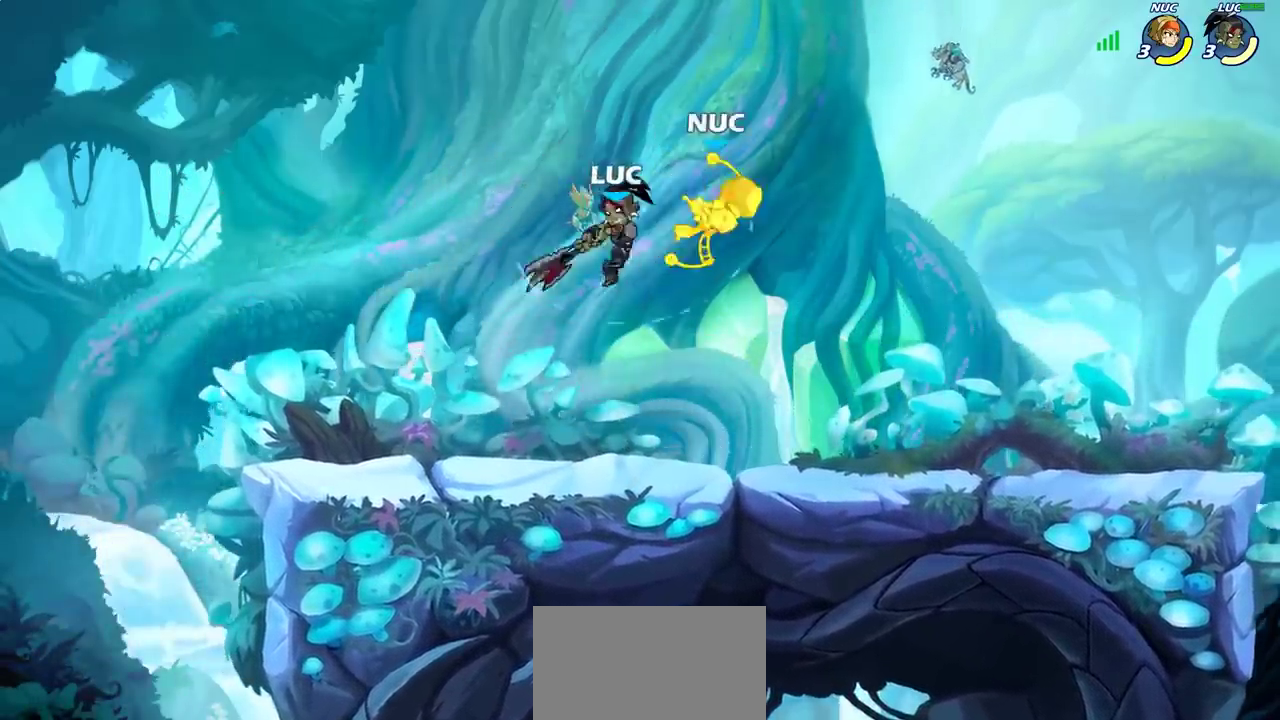
{"dt_ms": 300, "buttons": ["SQUARE", "R2"], "left_stick": "down", "right_stick": "center", "events": [[133, "left_stick", "center"], [250, "R2", "down"], [267, "left_stick", "down"], [300, "SQUARE", "down"]]}
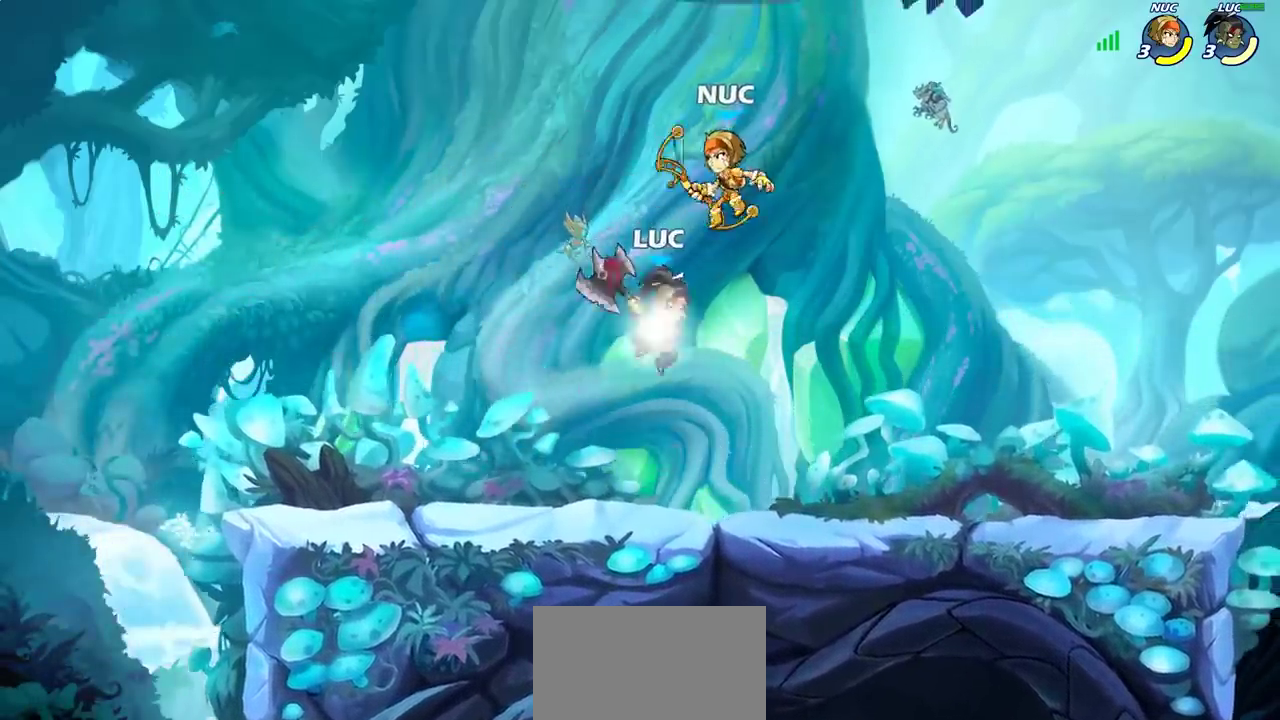
{"dt_ms": 400, "buttons": [], "left_stick": "center", "right_stick": "center", "events": [[50, "R2", "up"], [83, "SQUARE", "up"], [83, "left_stick", "center"]]}
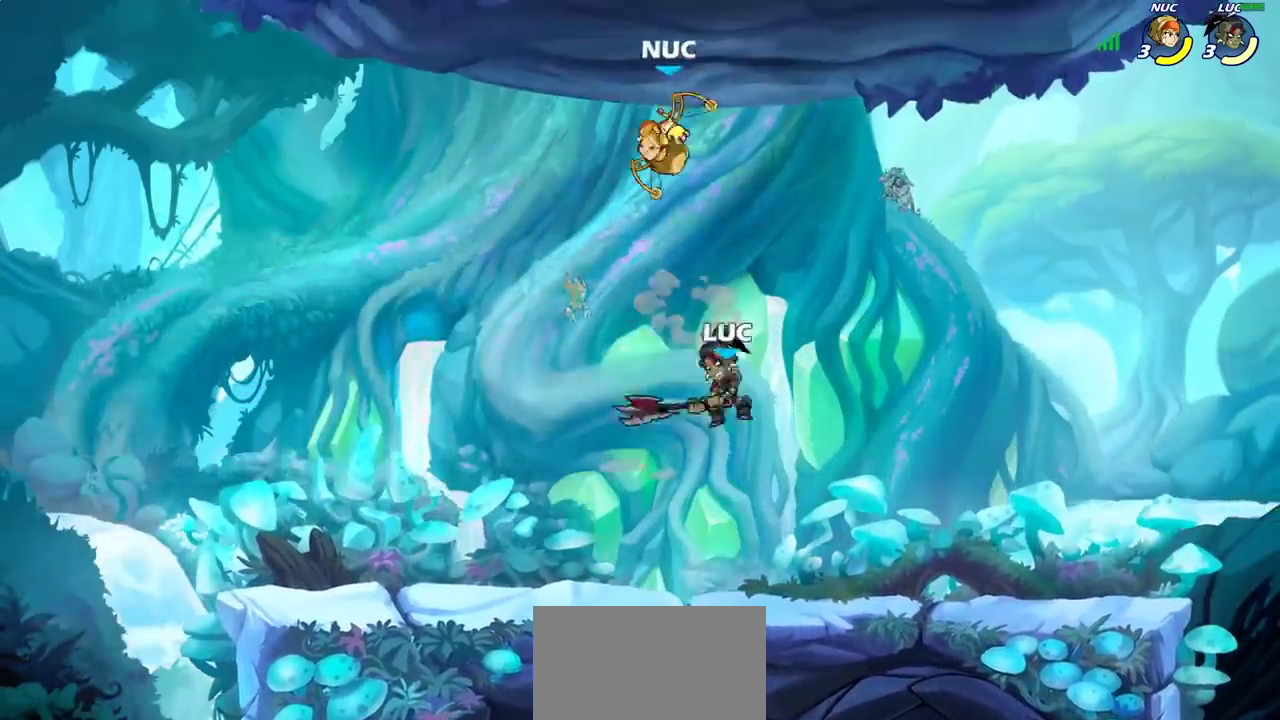
{"dt_ms": 800, "buttons": [], "left_stick": "center", "right_stick": "center", "events": [[183, "left_stick", "left"], [300, "SQUARE", "down"], [300, "left_stick", "center"], [350, "SQUARE", "up"]]}
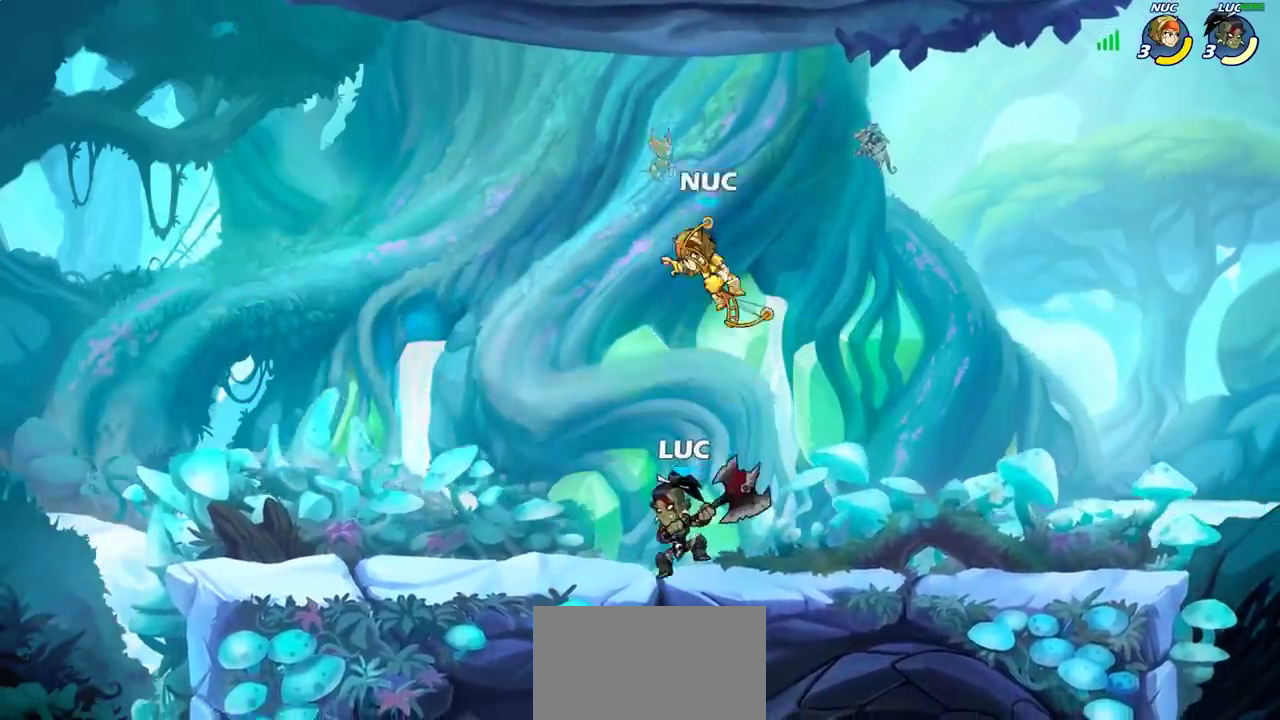
{"dt_ms": 300, "buttons": [], "left_stick": "center", "right_stick": "center", "events": []}